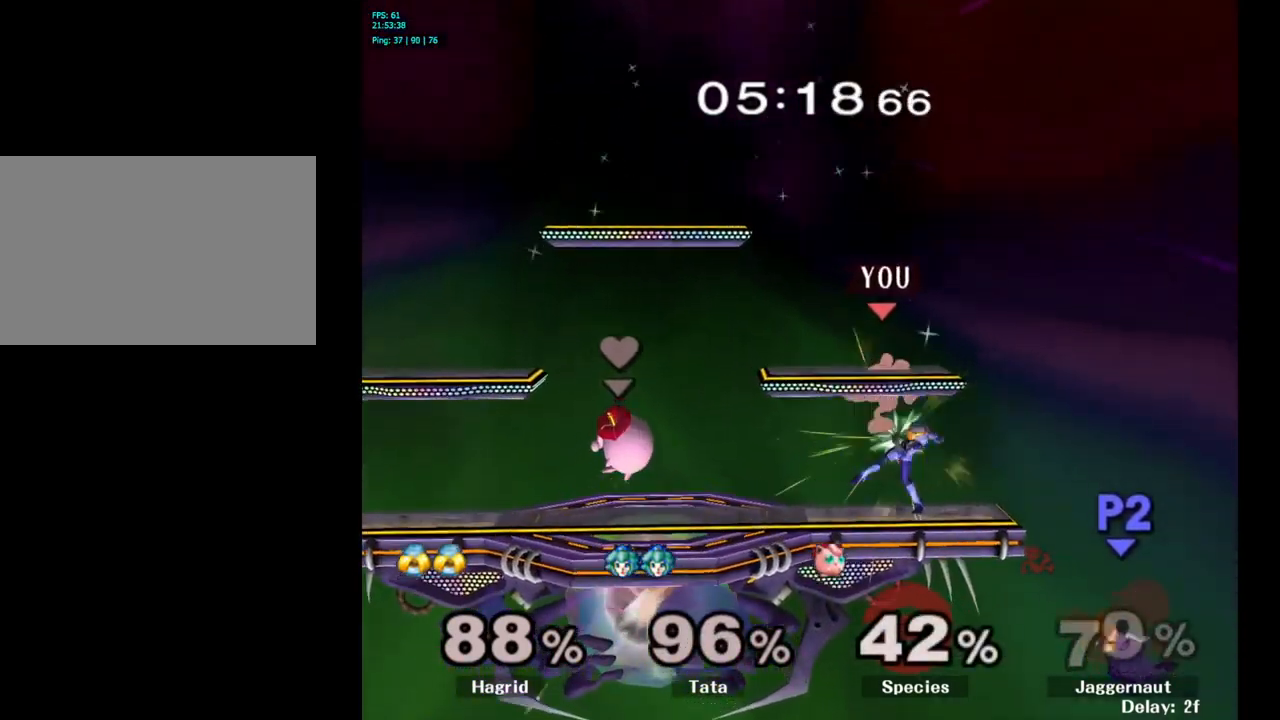
Gameplay with a controller (Nintendo layout); each line is a JSON object with the inputs held at the frame after it. "events" lists button and stick changes between this image and that frame as [ms after this image, input, new state], when the widget could be followed in between. Not read: L3 R3.
{"buttons": [], "left_stick": "left", "right_stick": "center", "events": [[483, "left_stick", "left"]]}
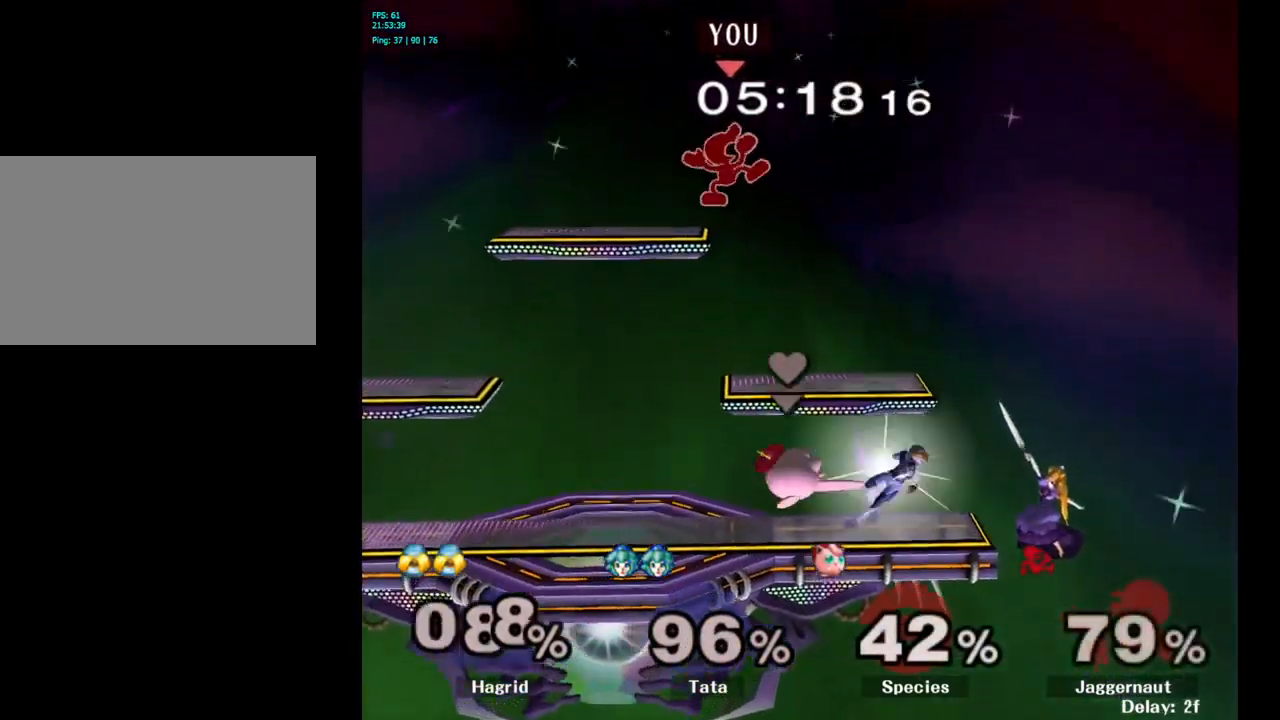
{"buttons": ["R1"], "left_stick": "left", "right_stick": "center", "events": [[150, "left_stick", "right"], [233, "left_stick", "left"], [383, "R1", "down"]]}
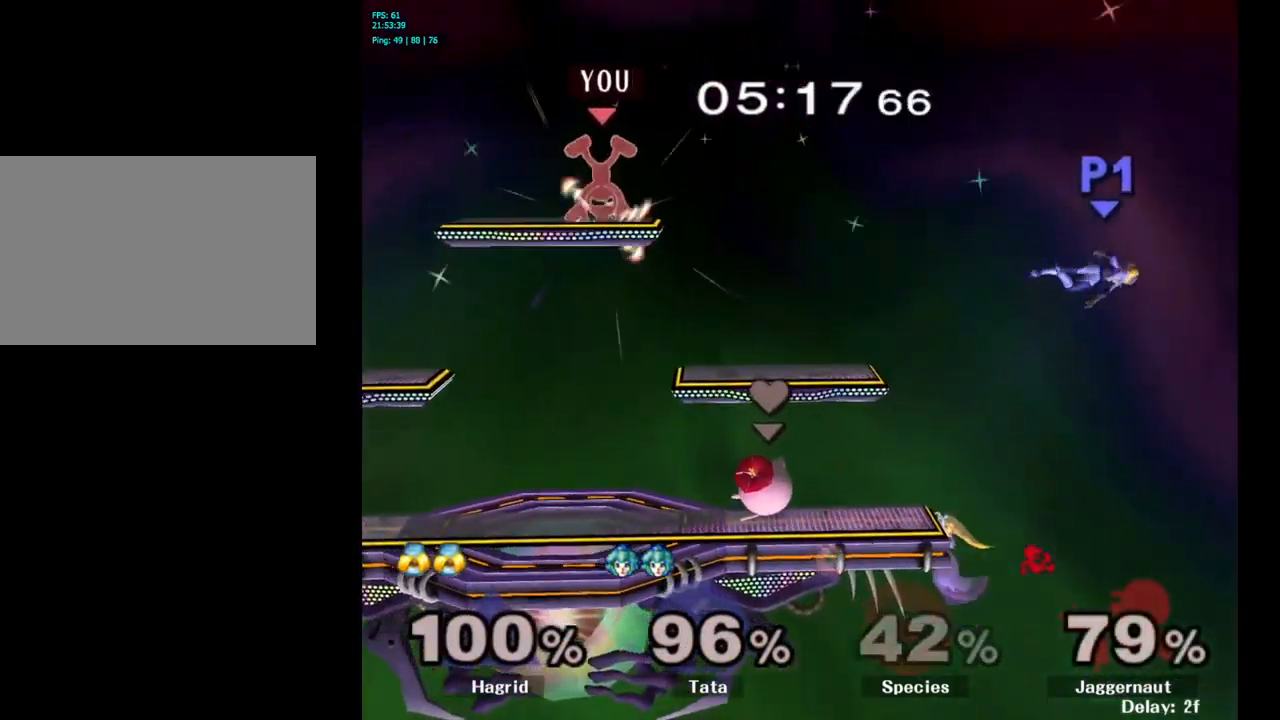
{"buttons": [], "left_stick": "center", "right_stick": "center", "events": [[16, "R1", "up"], [16, "left_stick", "center"]]}
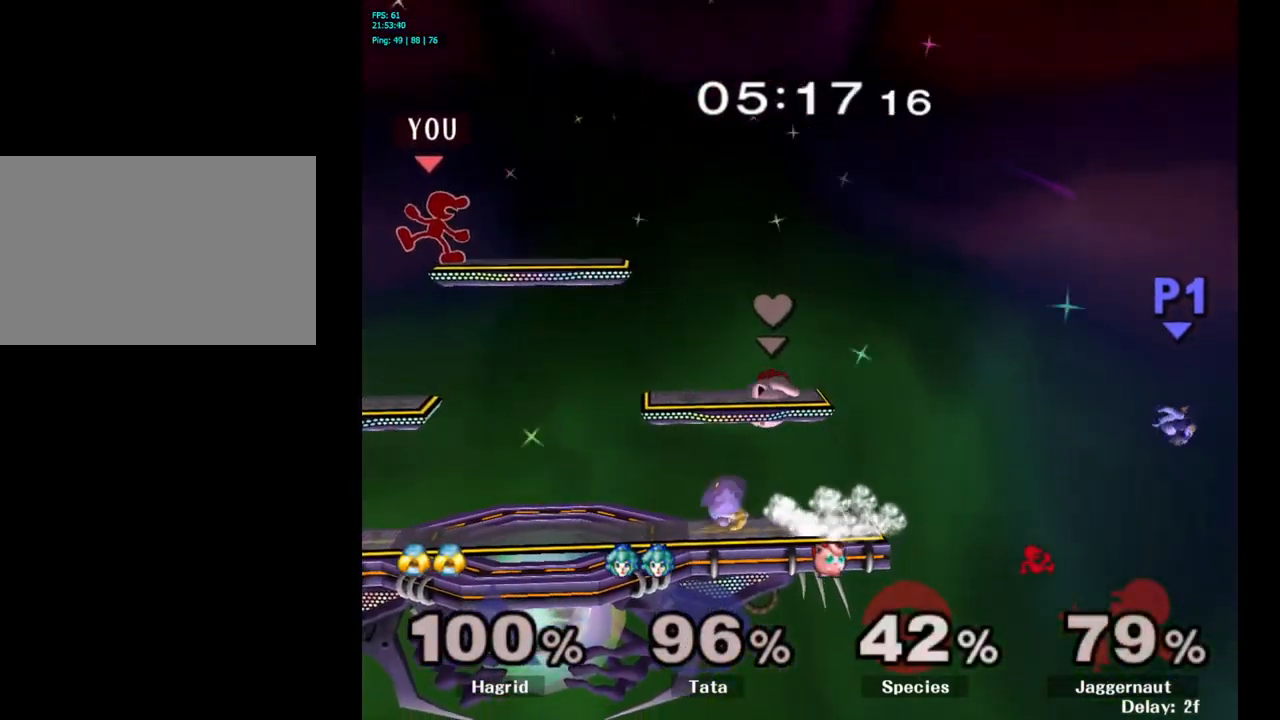
{"buttons": [], "left_stick": "right", "right_stick": "center", "events": [[116, "left_stick", "down"], [200, "left_stick", "down-right"], [300, "left_stick", "right"]]}
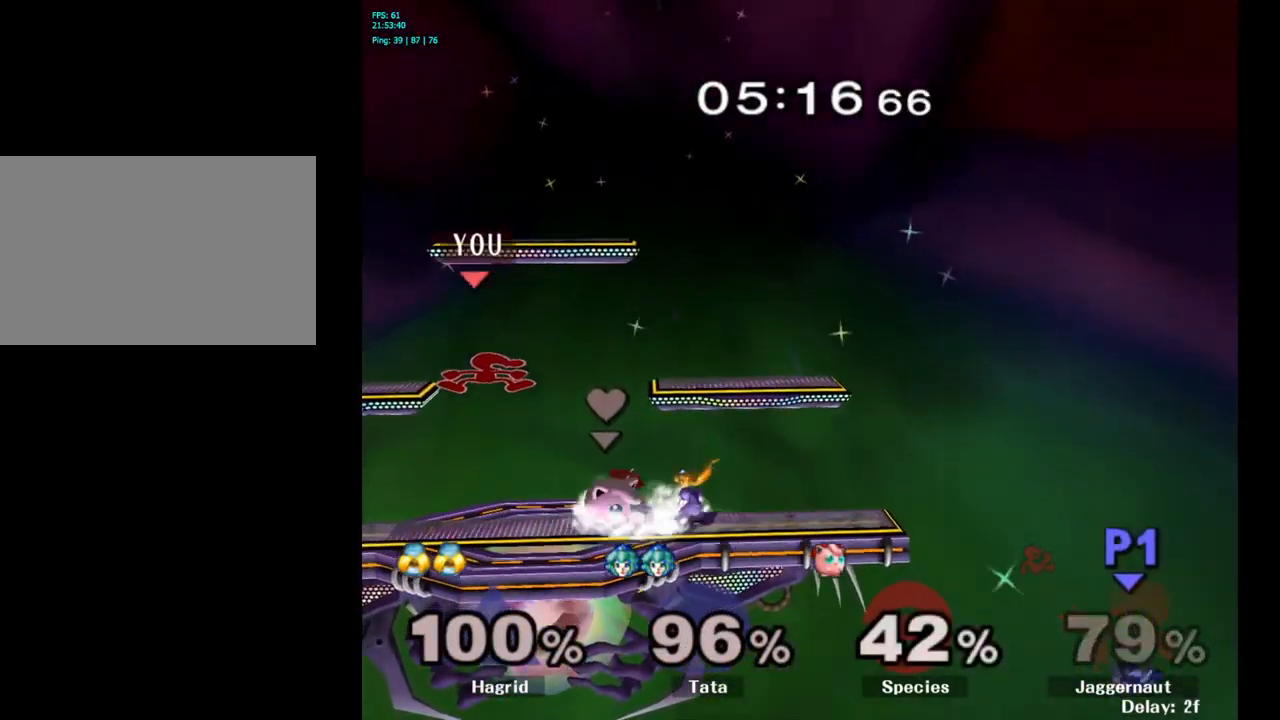
{"buttons": ["R1"], "left_stick": "down", "right_stick": "center", "events": [[33, "right_stick", "right"], [83, "left_stick", "left"], [100, "right_stick", "center"], [366, "R1", "down"], [450, "left_stick", "down"]]}
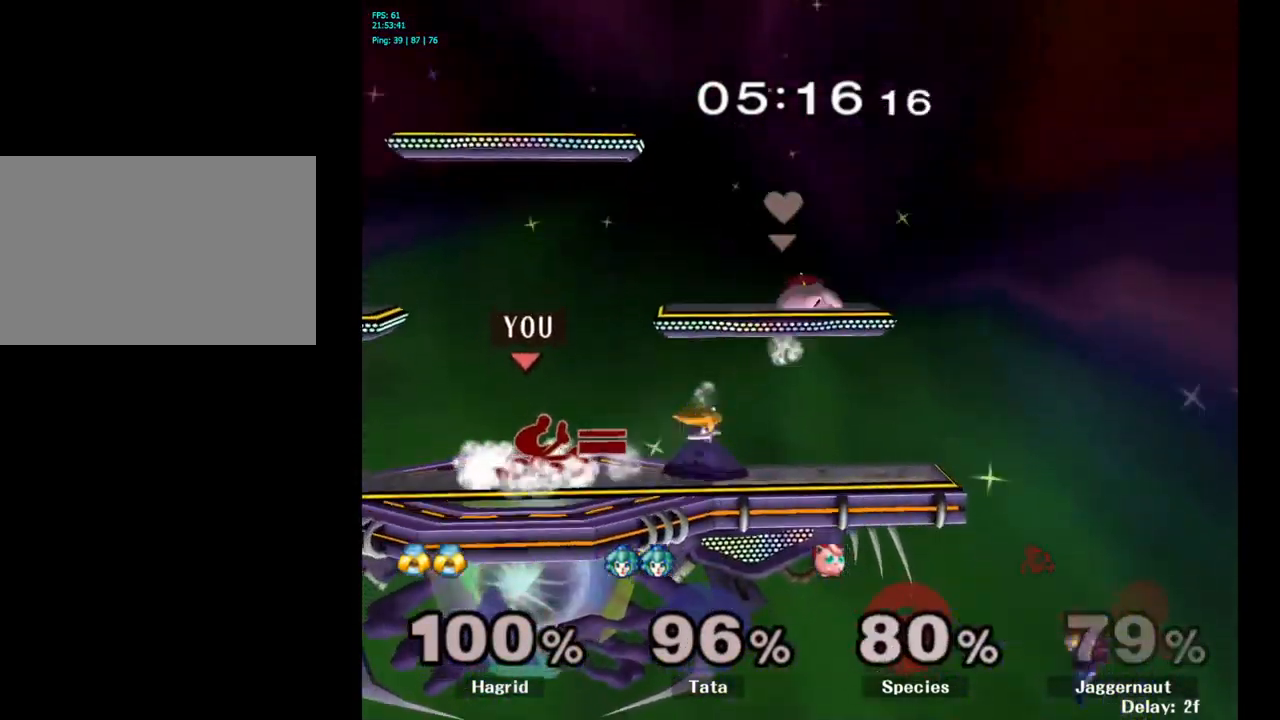
{"buttons": [], "left_stick": "right", "right_stick": "center", "events": [[50, "R1", "up"], [83, "left_stick", "center"], [333, "left_stick", "right"], [383, "A", "down"], [466, "A", "up"]]}
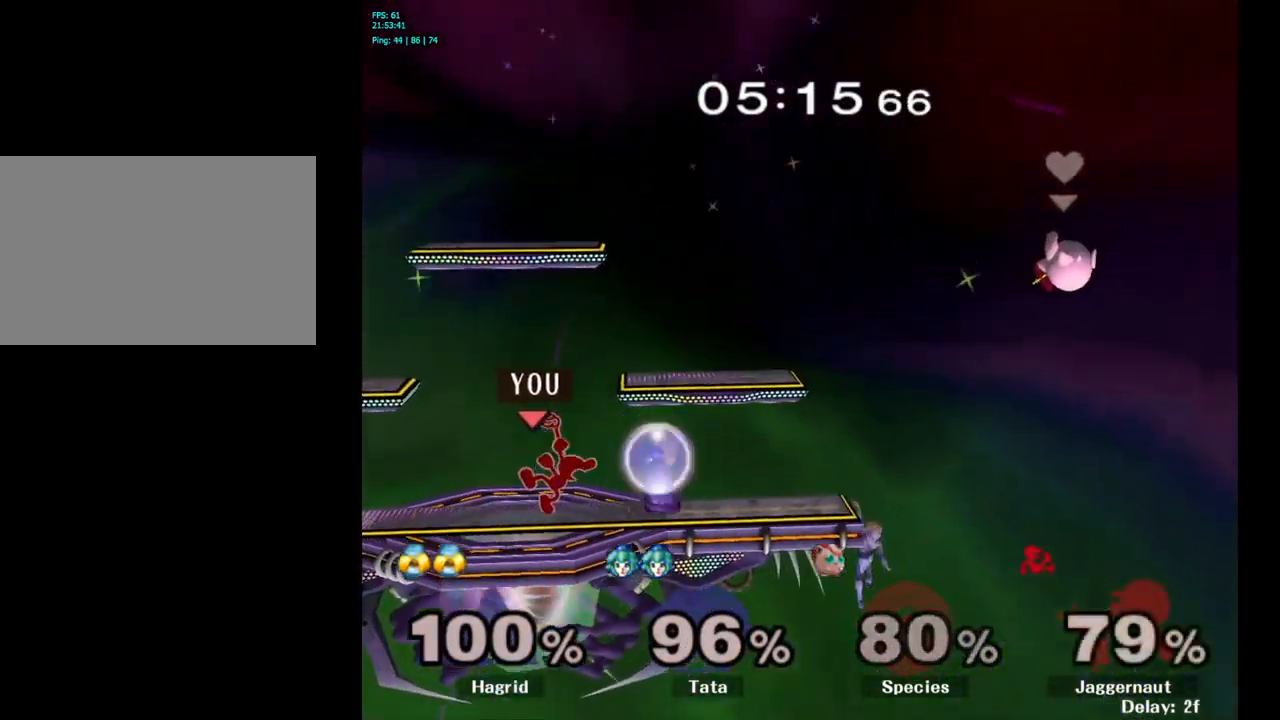
{"buttons": [], "left_stick": "center", "right_stick": "center", "events": [[200, "left_stick", "center"]]}
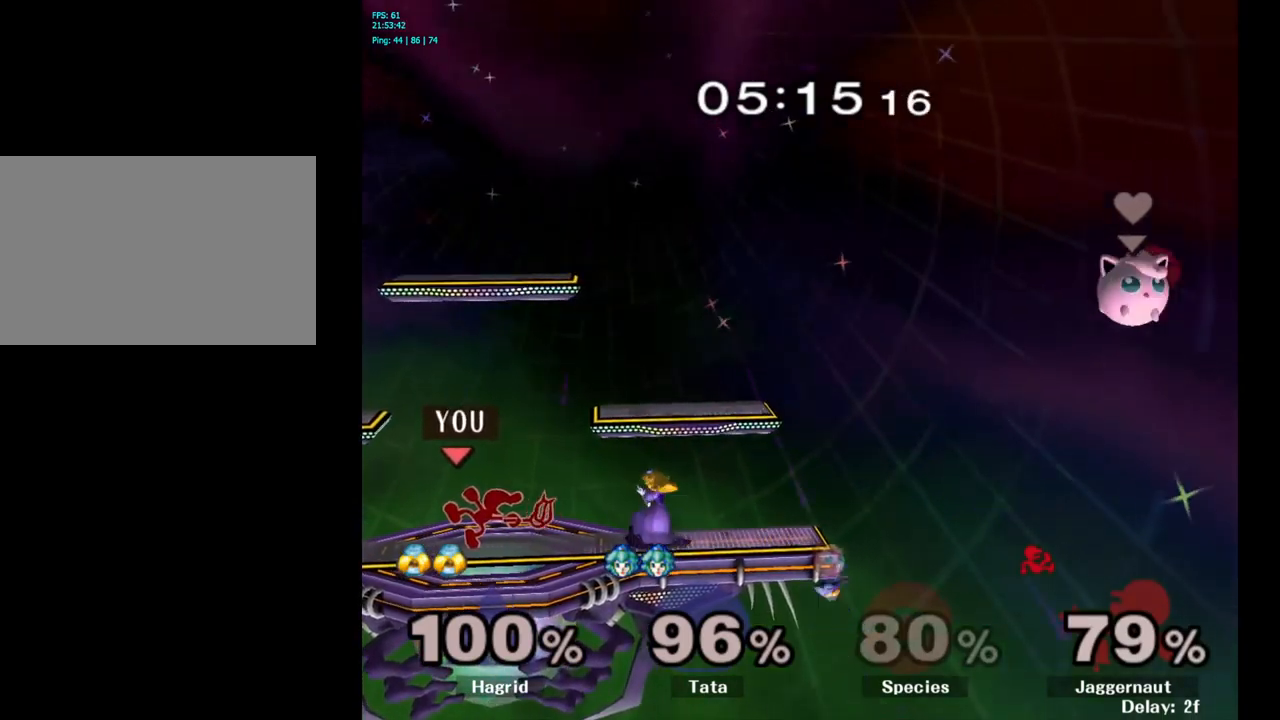
{"buttons": [], "left_stick": "center", "right_stick": "center", "events": [[183, "Y", "down"], [200, "left_stick", "down-left"], [233, "R1", "down"], [350, "Y", "up"], [383, "R1", "up"], [383, "left_stick", "center"]]}
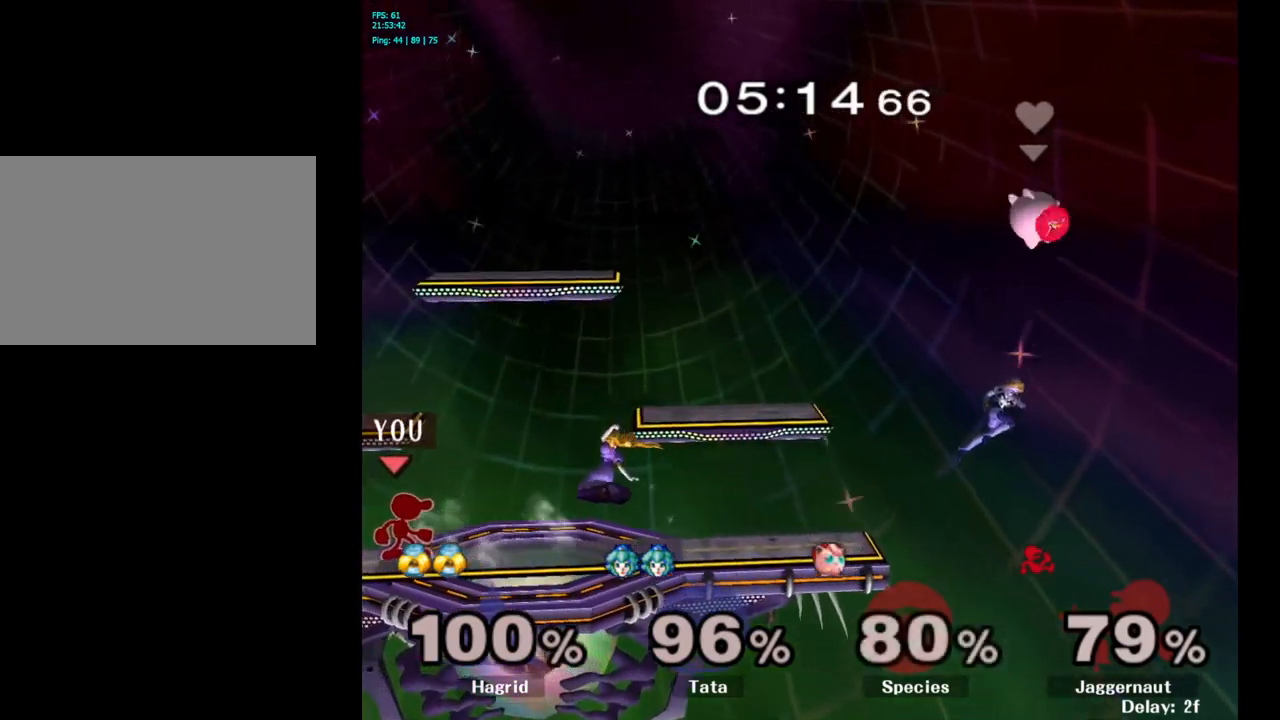
{"buttons": [], "left_stick": "center", "right_stick": "center", "events": [[33, "Y", "down"], [33, "left_stick", "right"], [67, "Y", "up"], [133, "A", "down"], [250, "A", "up"], [383, "left_stick", "center"]]}
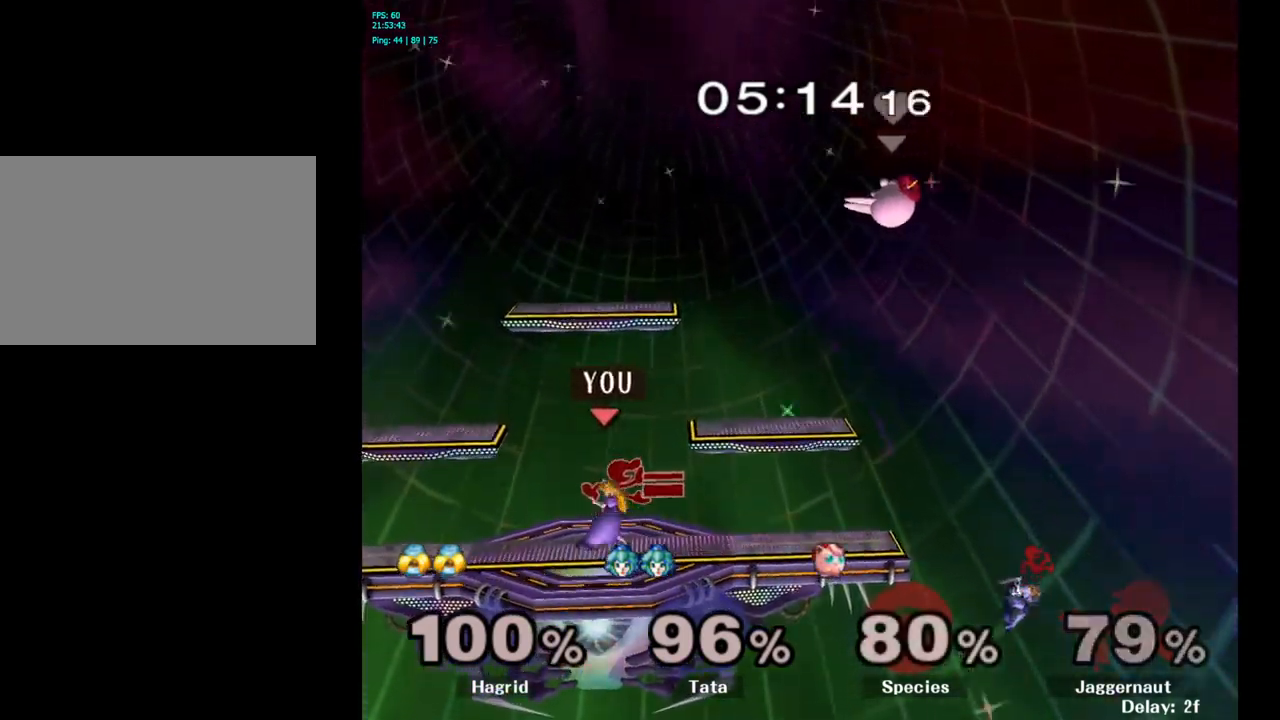
{"buttons": ["R1"], "left_stick": "center", "right_stick": "center", "events": [[33, "left_stick", "down"], [100, "R1", "down"], [267, "left_stick", "center"]]}
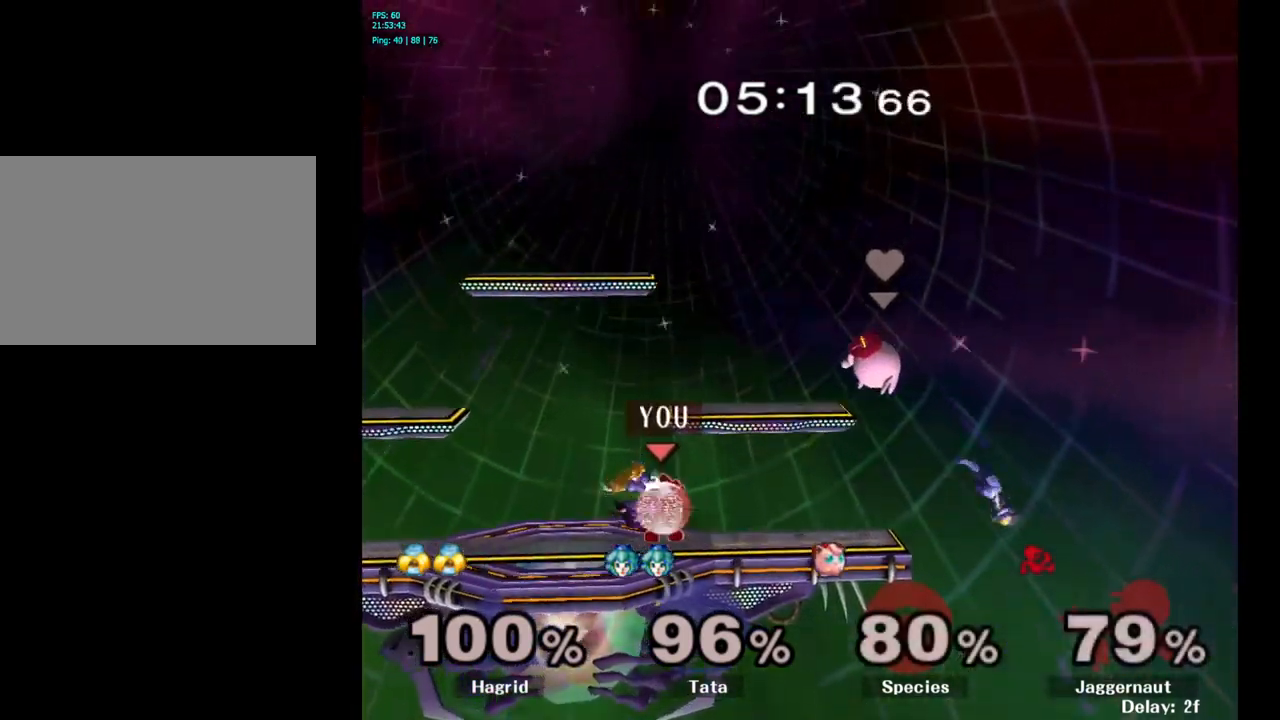
{"buttons": ["R1"], "left_stick": "left", "right_stick": "center", "events": [[433, "left_stick", "left"]]}
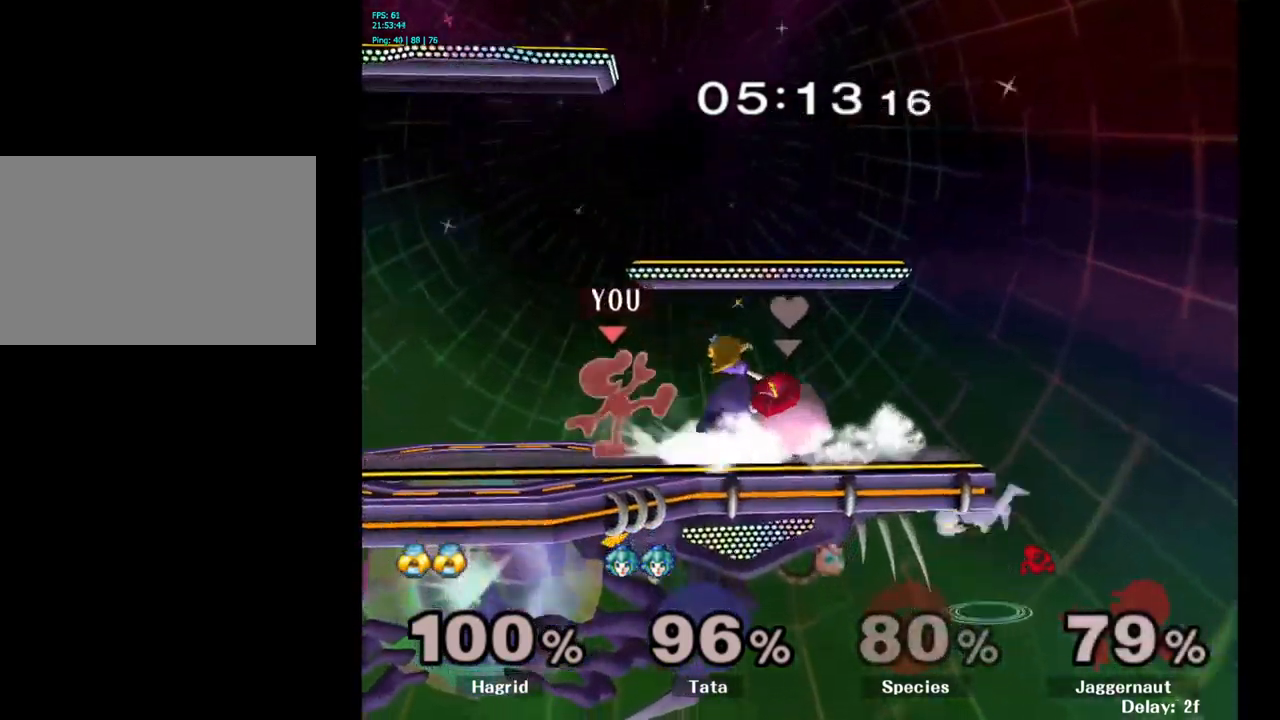
{"buttons": [], "left_stick": "center", "right_stick": "center", "events": [[250, "R1", "up"], [267, "left_stick", "center"]]}
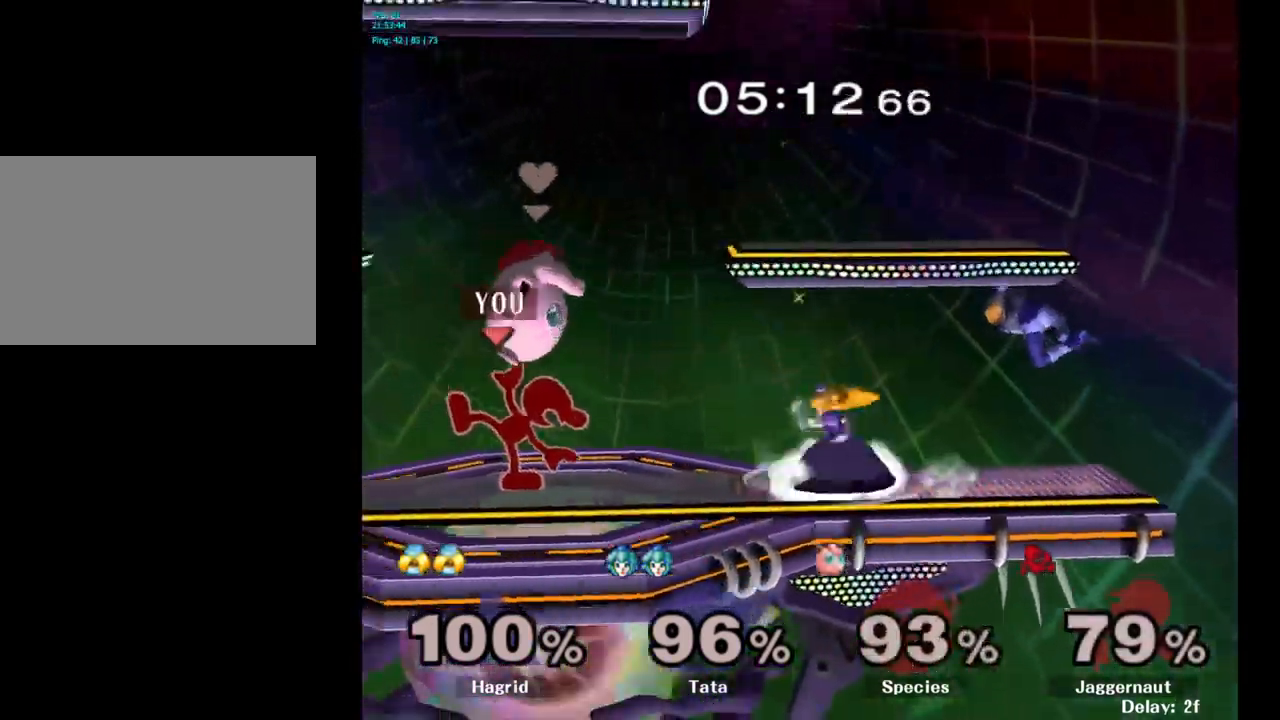
{"buttons": [], "left_stick": "center", "right_stick": "center", "events": []}
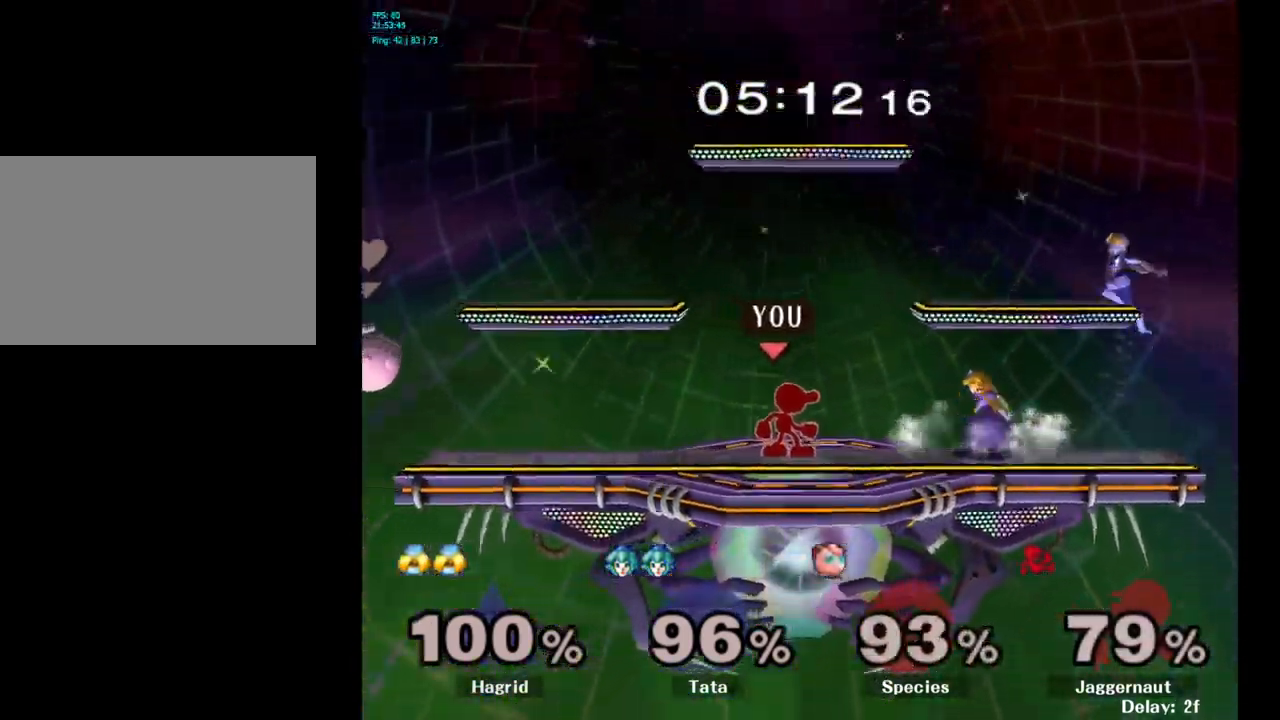
{"buttons": [], "left_stick": "up", "right_stick": "center", "events": [[133, "left_stick", "up"], [300, "A", "down"], [433, "A", "up"]]}
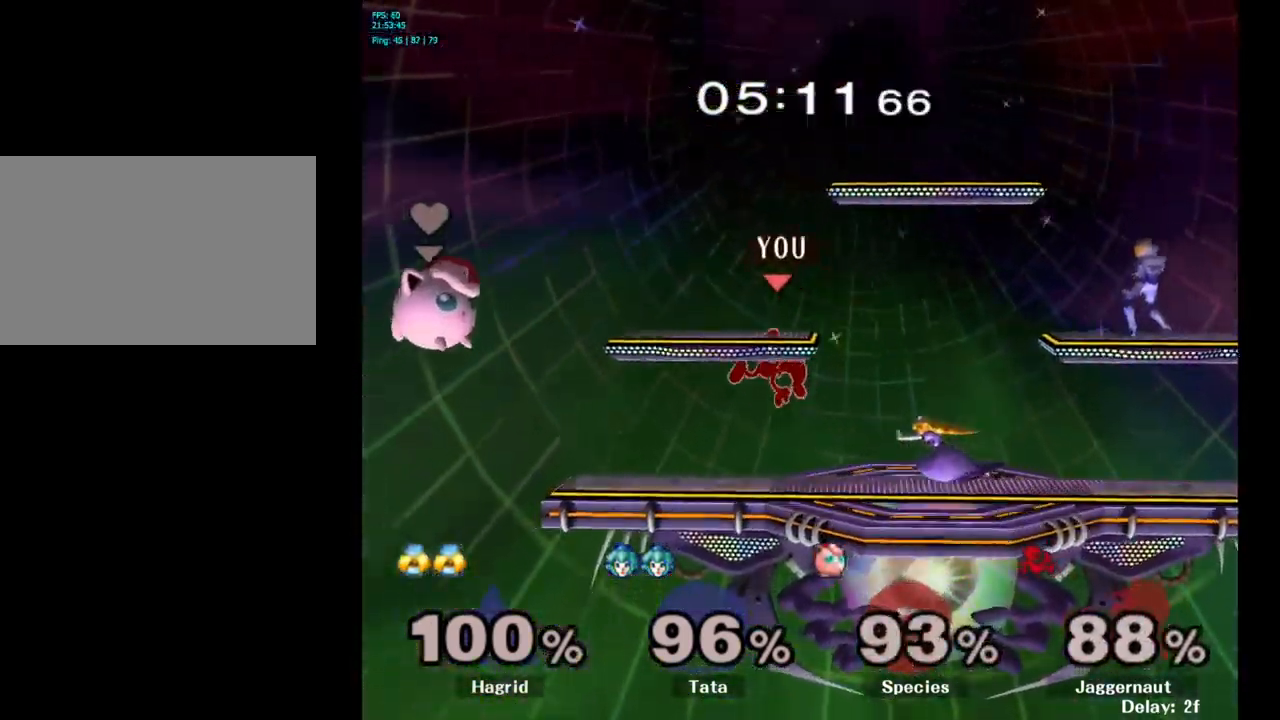
{"buttons": [], "left_stick": "right", "right_stick": "center", "events": [[117, "left_stick", "center"], [433, "left_stick", "right"]]}
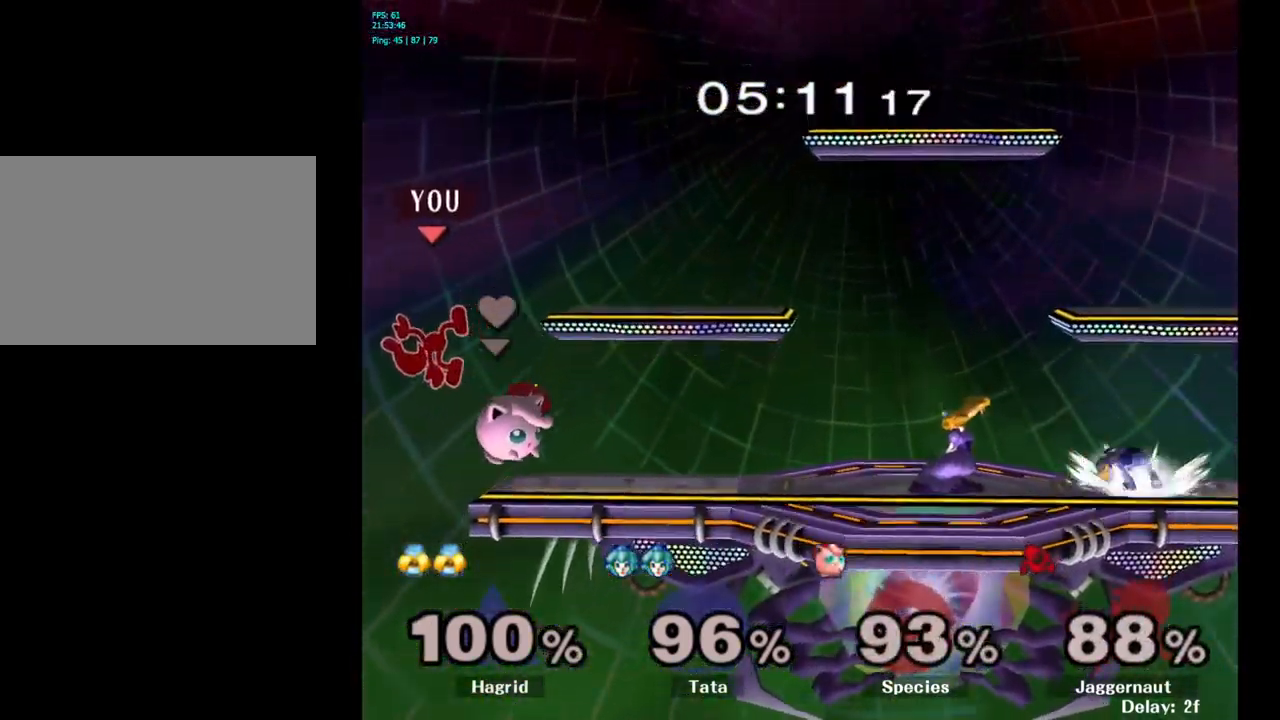
{"buttons": [], "left_stick": "center", "right_stick": "center", "events": [[100, "left_stick", "center"], [150, "left_stick", "right"], [433, "left_stick", "center"]]}
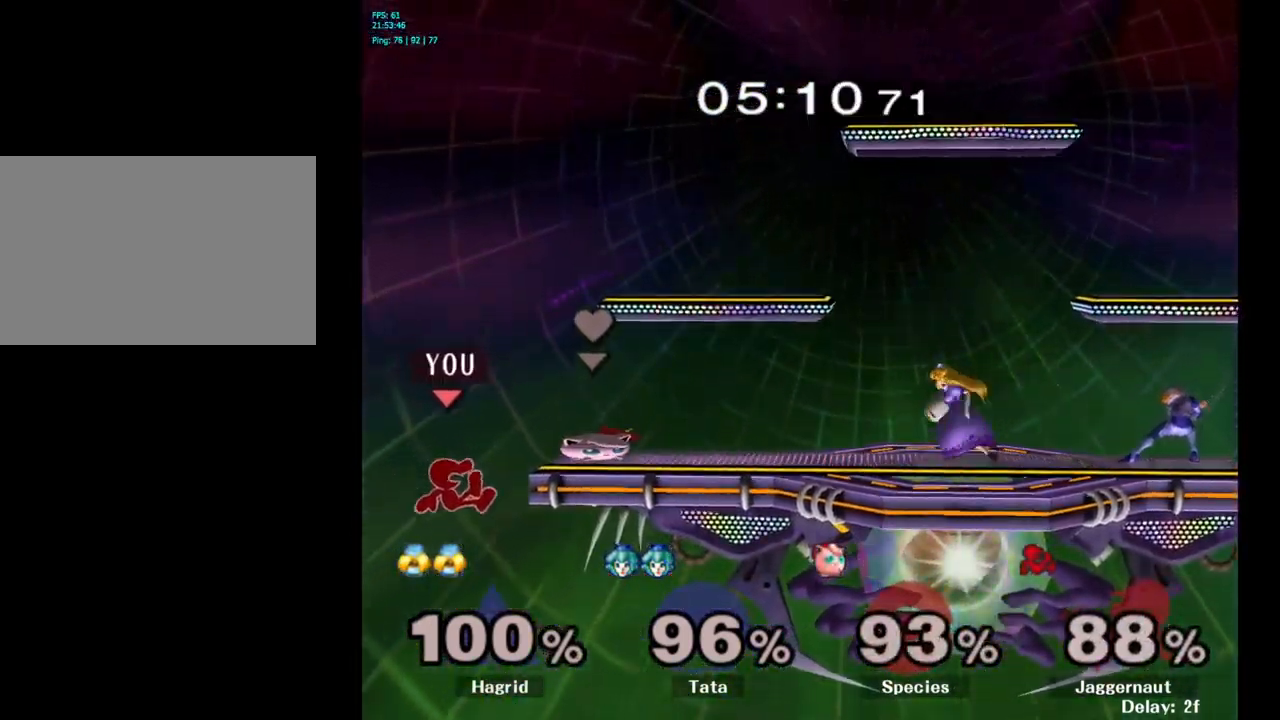
{"buttons": [], "left_stick": "center", "right_stick": "center", "events": []}
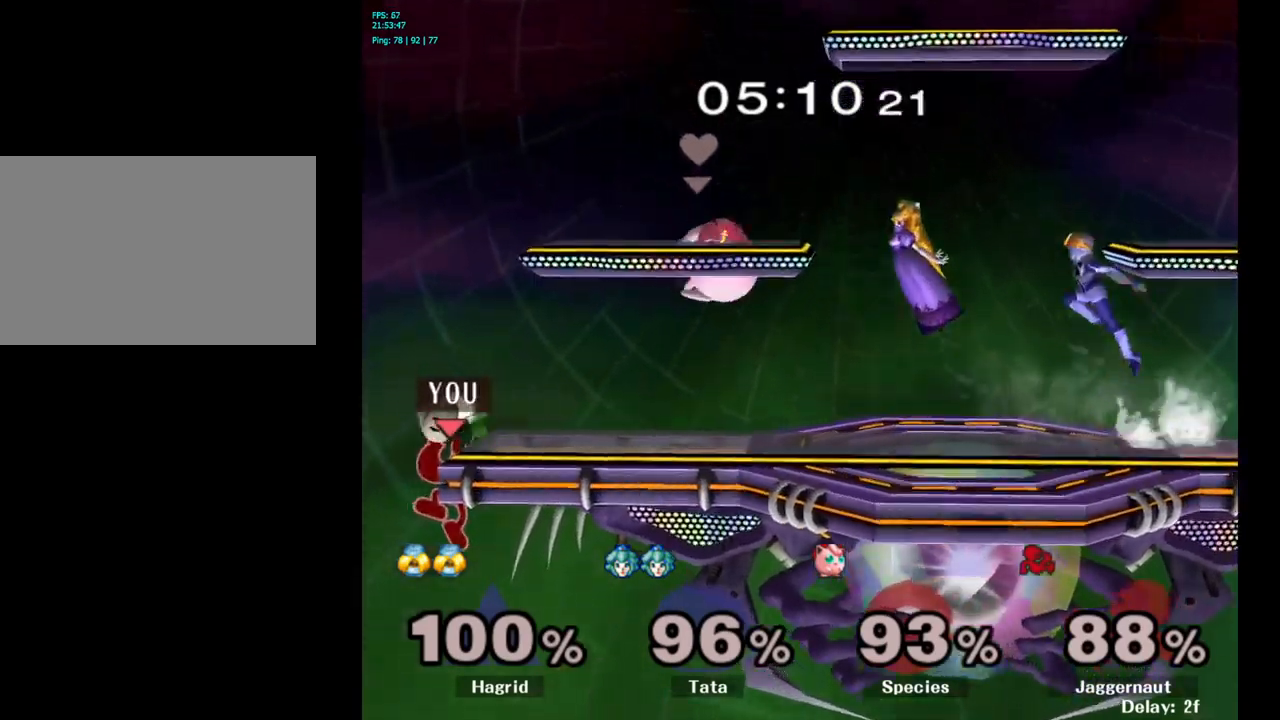
{"buttons": [], "left_stick": "center", "right_stick": "center", "events": [[50, "Y", "down"], [184, "Y", "up"]]}
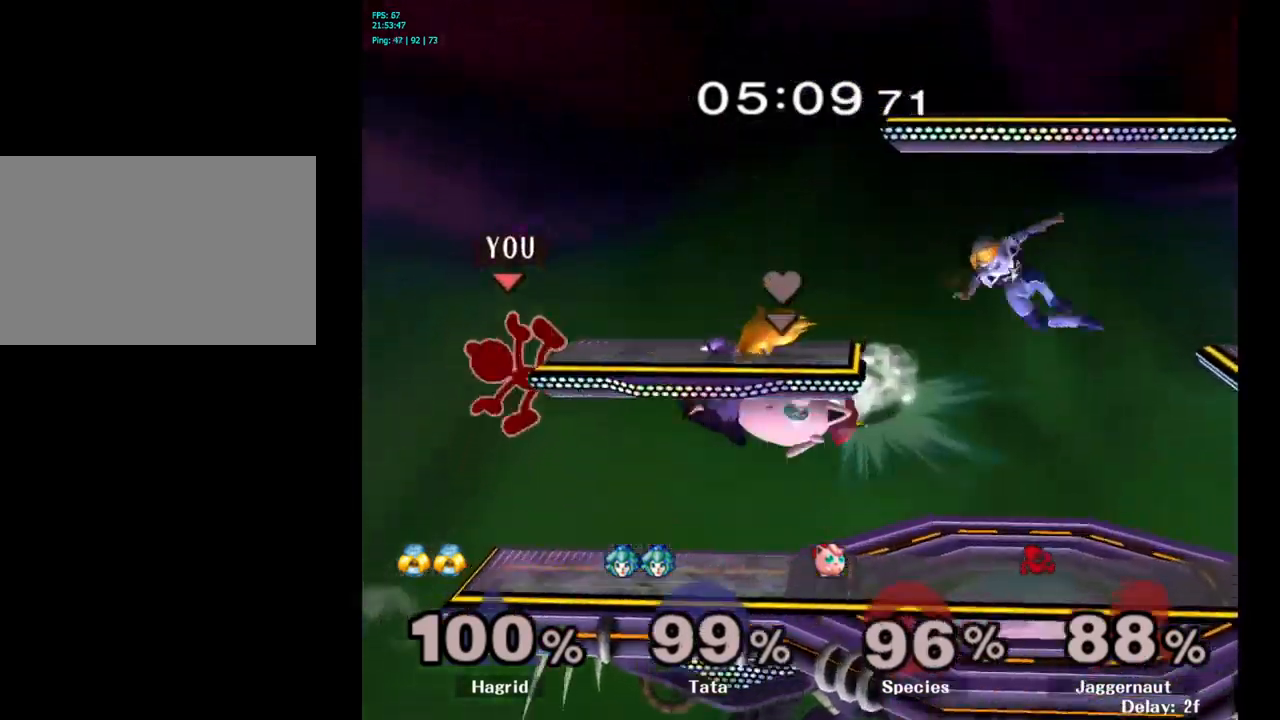
{"buttons": ["Y"], "left_stick": "right", "right_stick": "center", "events": [[400, "left_stick", "right"], [450, "Y", "down"]]}
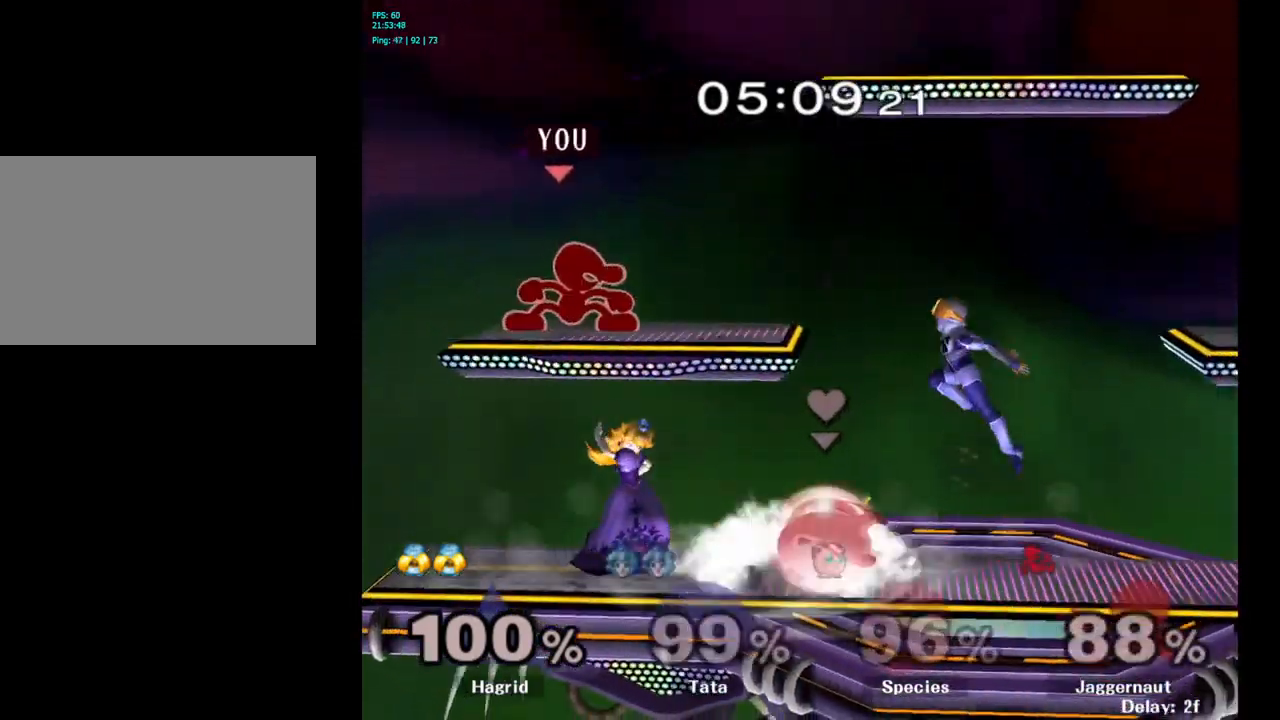
{"buttons": [], "left_stick": "right", "right_stick": "center", "events": [[417, "Y", "up"]]}
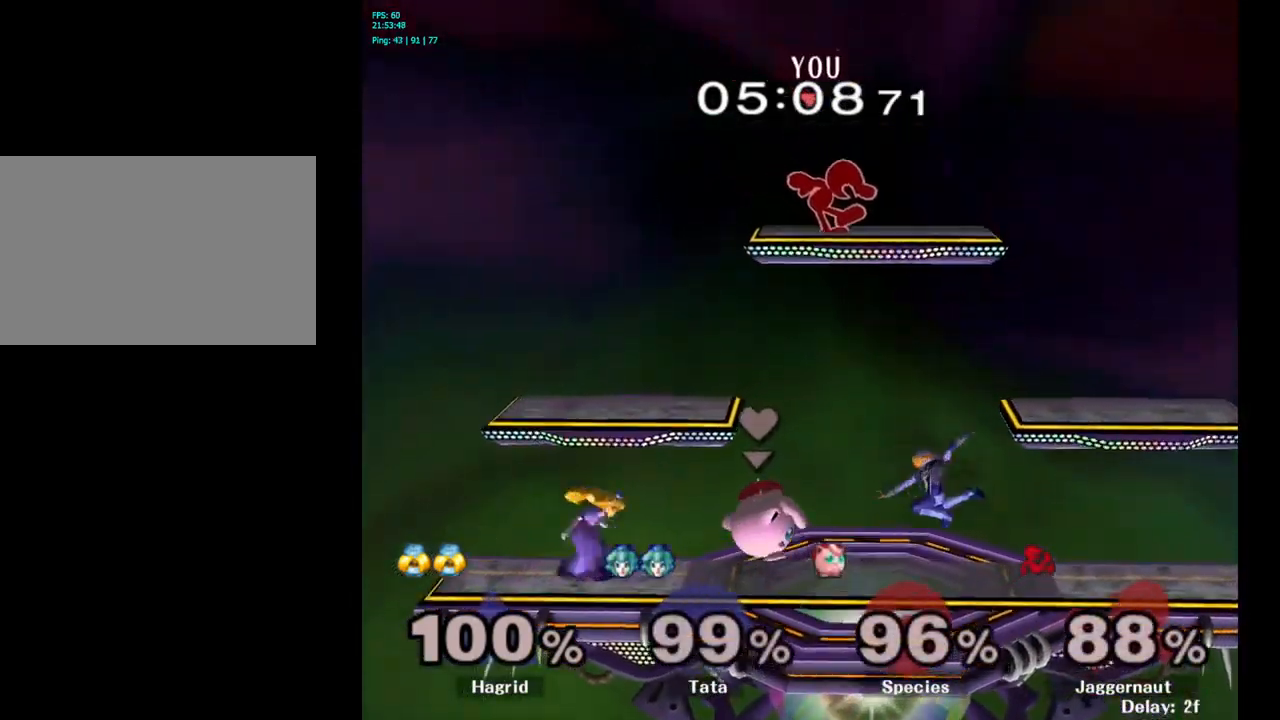
{"buttons": [], "left_stick": "right", "right_stick": "center", "events": [[17, "left_stick", "center"], [217, "left_stick", "down"], [367, "left_stick", "right"]]}
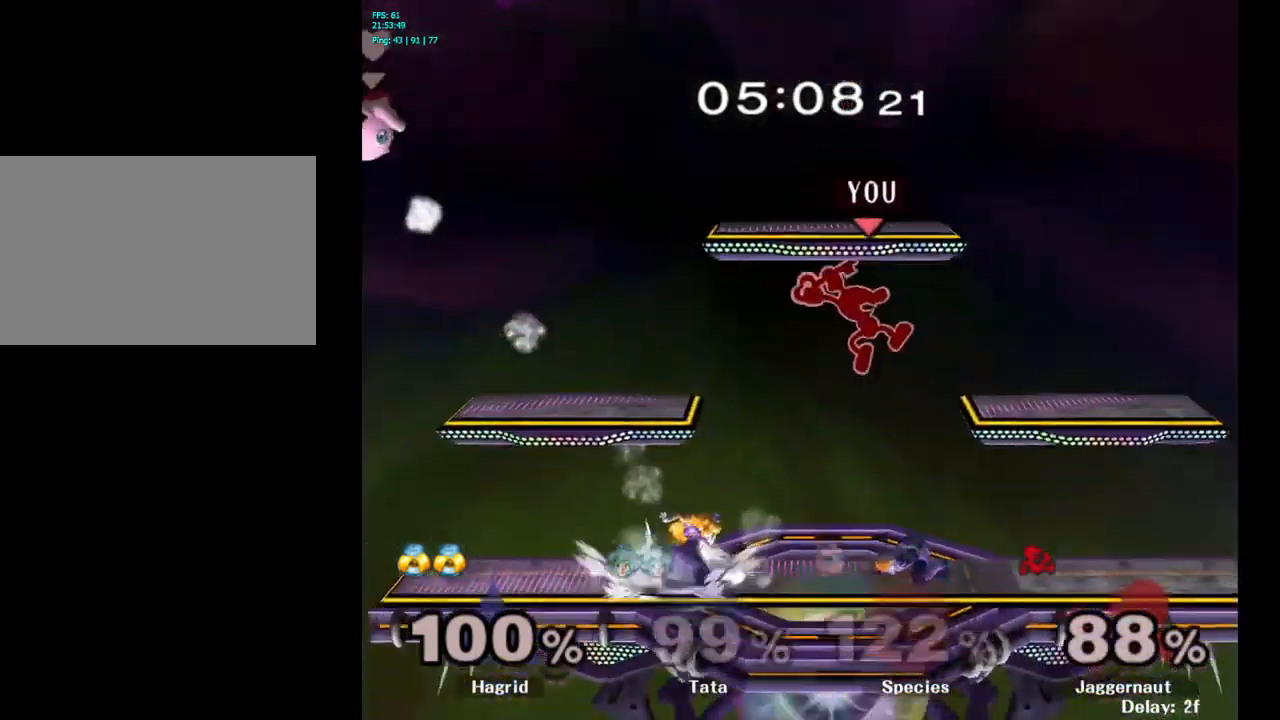
{"buttons": ["R1"], "left_stick": "down-right", "right_stick": "center", "events": [[84, "left_stick", "down"], [150, "left_stick", "down-right"], [384, "R1", "down"]]}
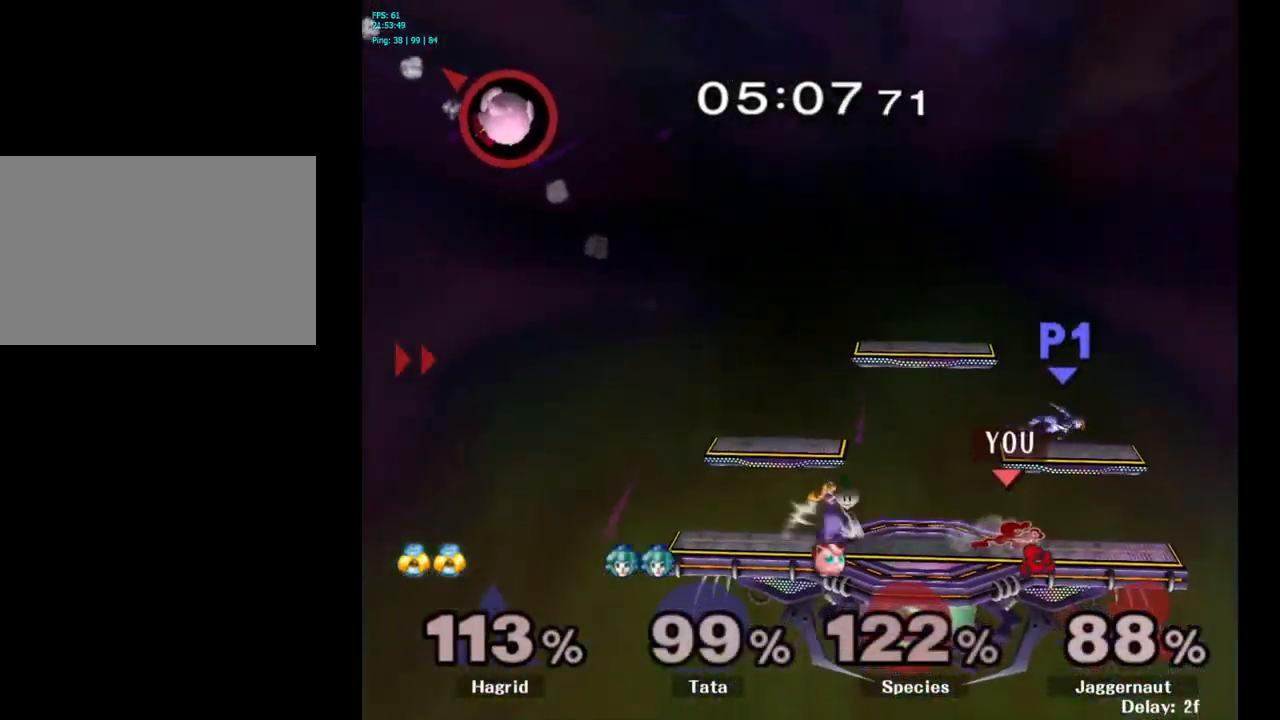
{"buttons": ["A"], "left_stick": "left", "right_stick": "center", "events": [[50, "R1", "up"], [50, "left_stick", "center"], [200, "left_stick", "left"], [284, "Y", "down"], [334, "Y", "up"], [434, "A", "down"]]}
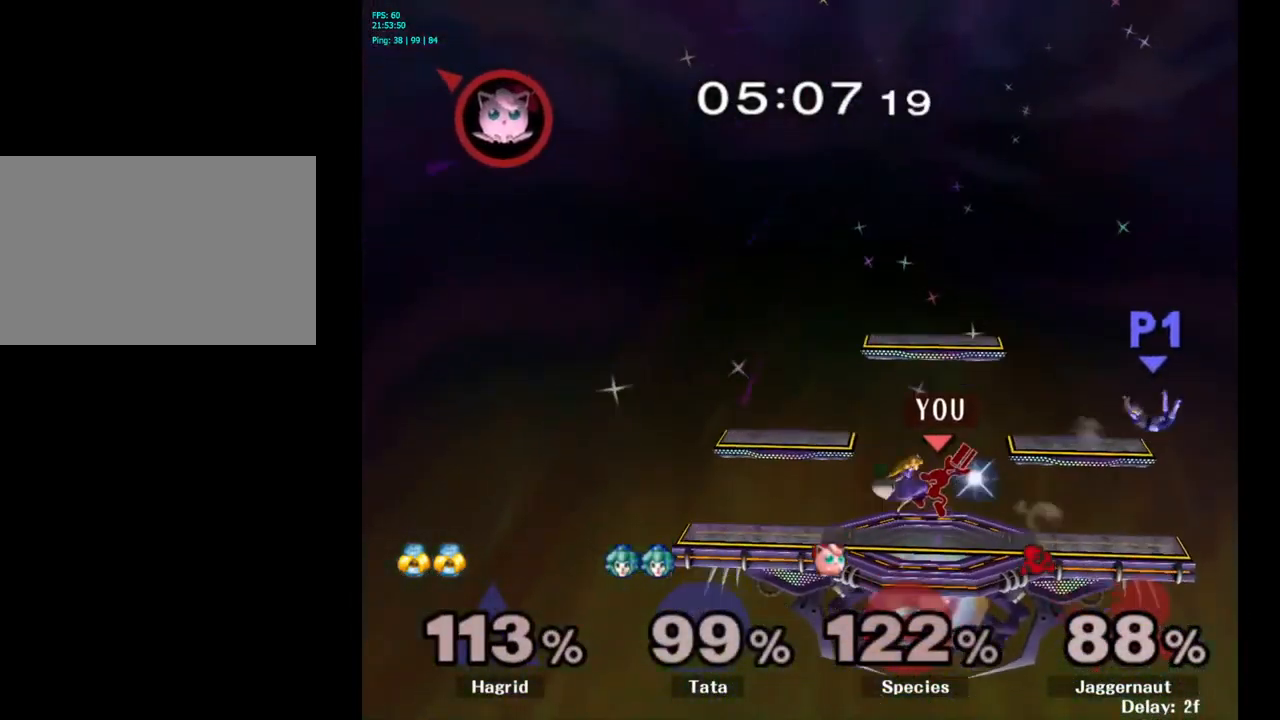
{"buttons": ["R1"], "left_stick": "down-left", "right_stick": "center", "events": [[17, "A", "up"], [317, "left_stick", "down-left"], [367, "R1", "down"]]}
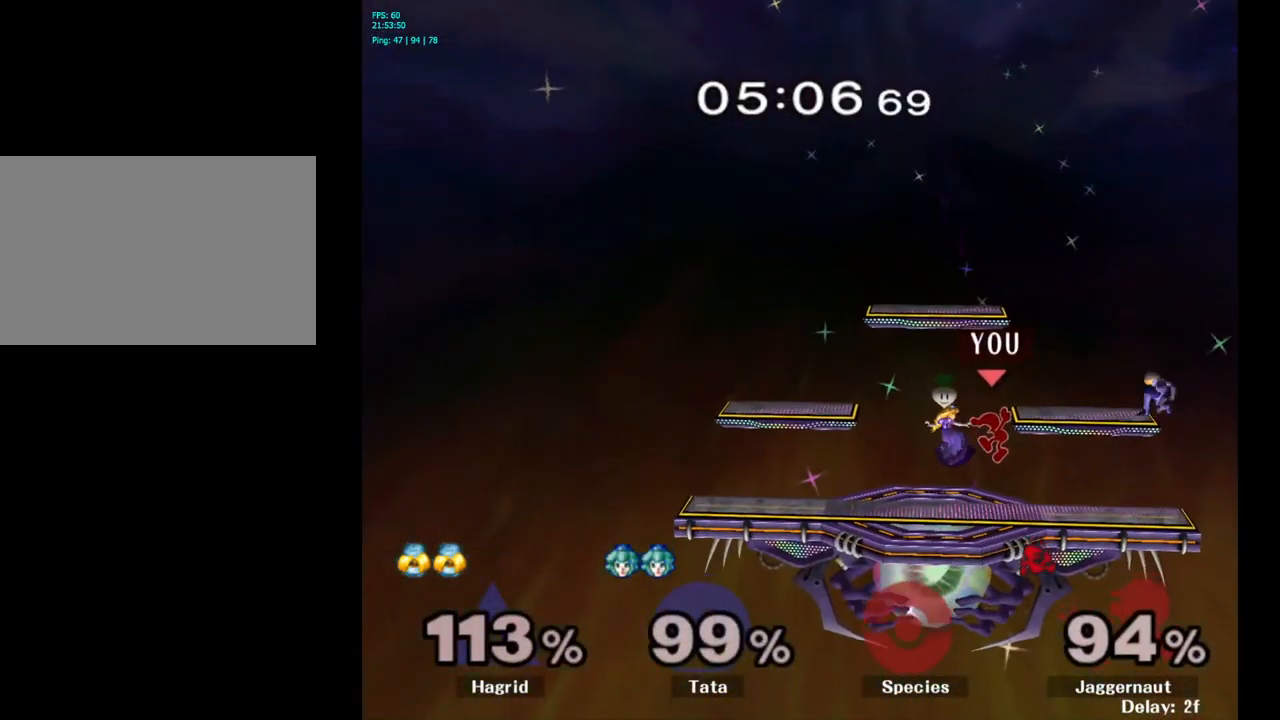
{"buttons": ["A"], "left_stick": "left", "right_stick": "center", "events": [[17, "R1", "up"], [34, "left_stick", "center"], [450, "A", "down"], [450, "left_stick", "left"]]}
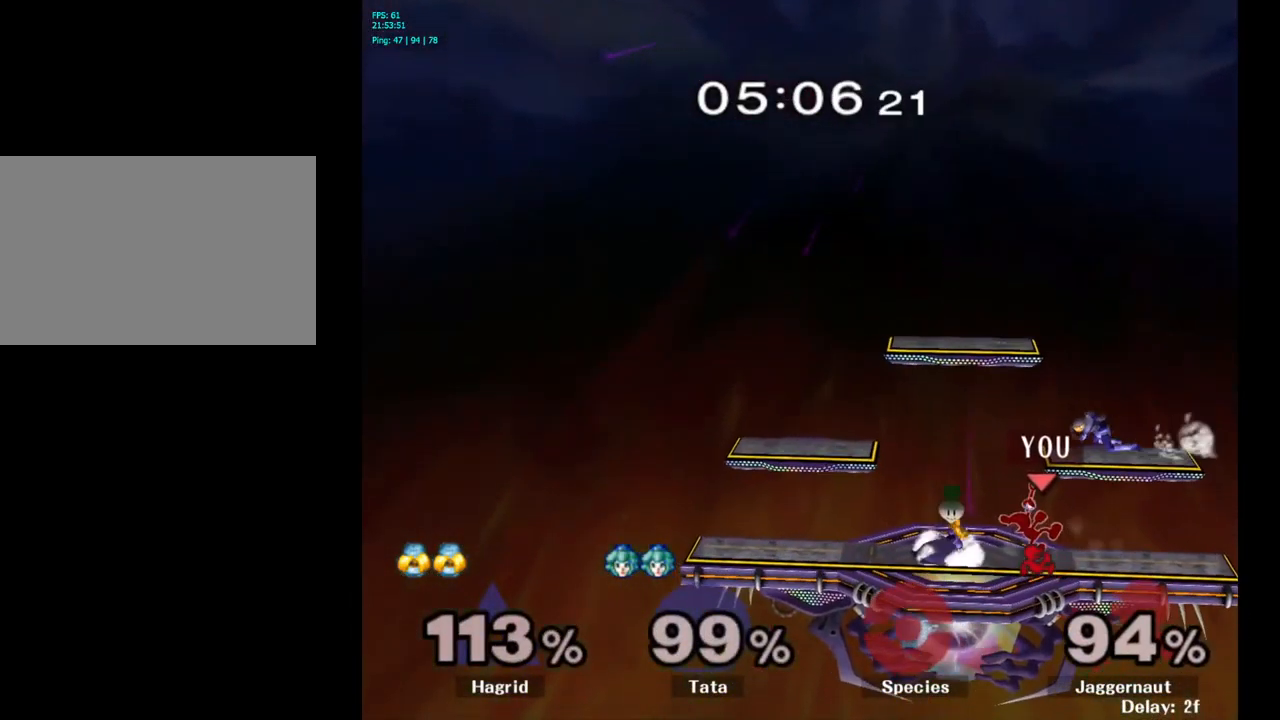
{"buttons": [], "left_stick": "center", "right_stick": "center", "events": [[17, "A", "up"], [167, "left_stick", "center"]]}
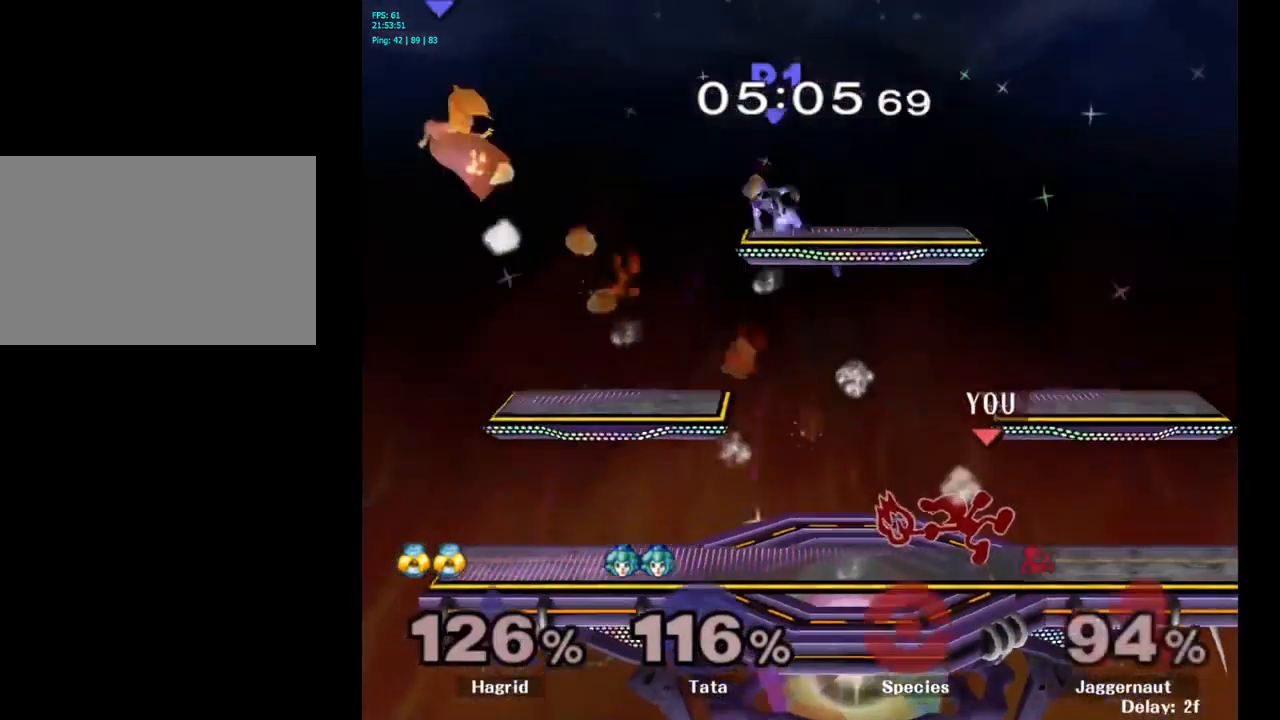
{"buttons": [], "left_stick": "left", "right_stick": "center", "events": [[366, "left_stick", "left"]]}
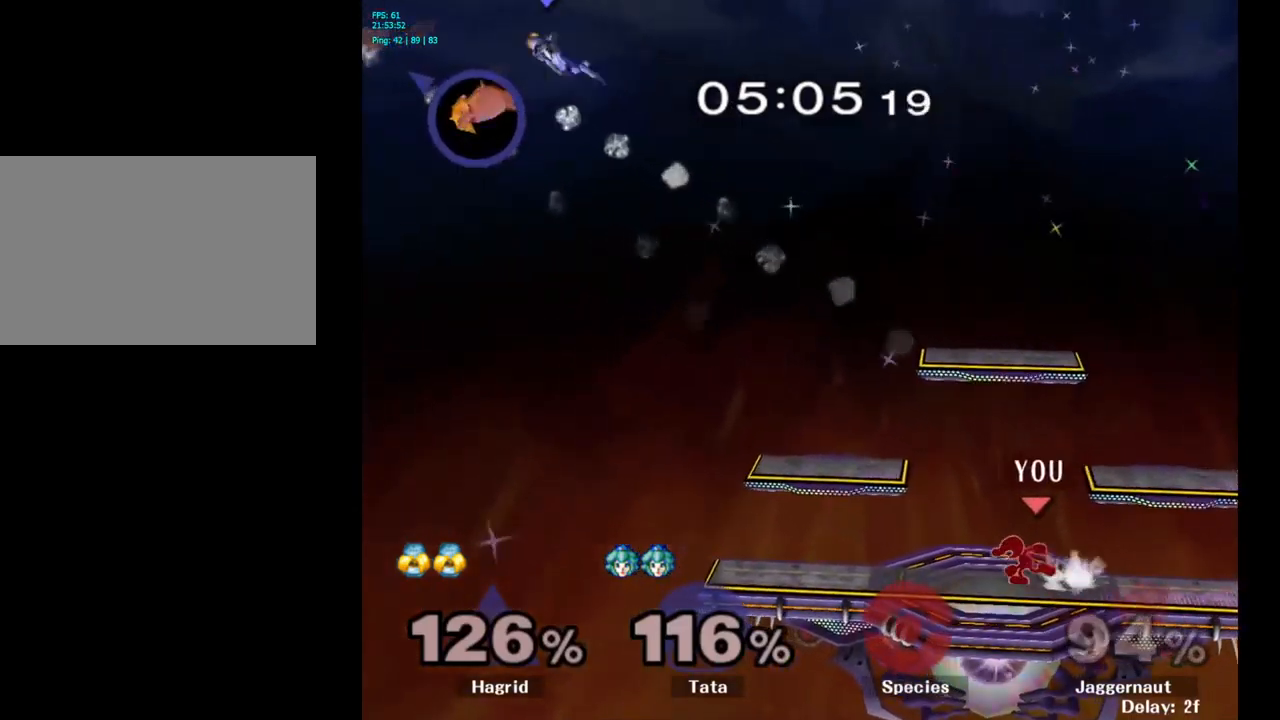
{"buttons": [], "left_stick": "left", "right_stick": "center", "events": []}
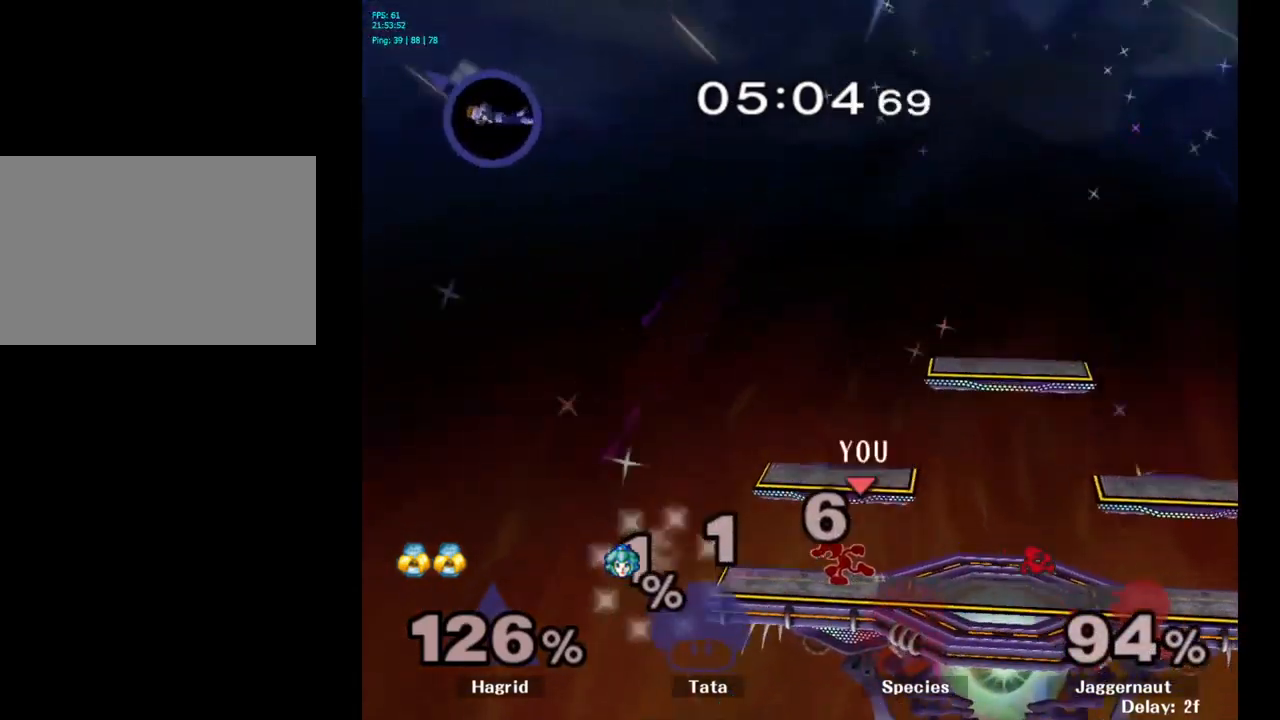
{"buttons": [], "left_stick": "center", "right_stick": "center", "events": [[66, "left_stick", "down"], [233, "left_stick", "center"]]}